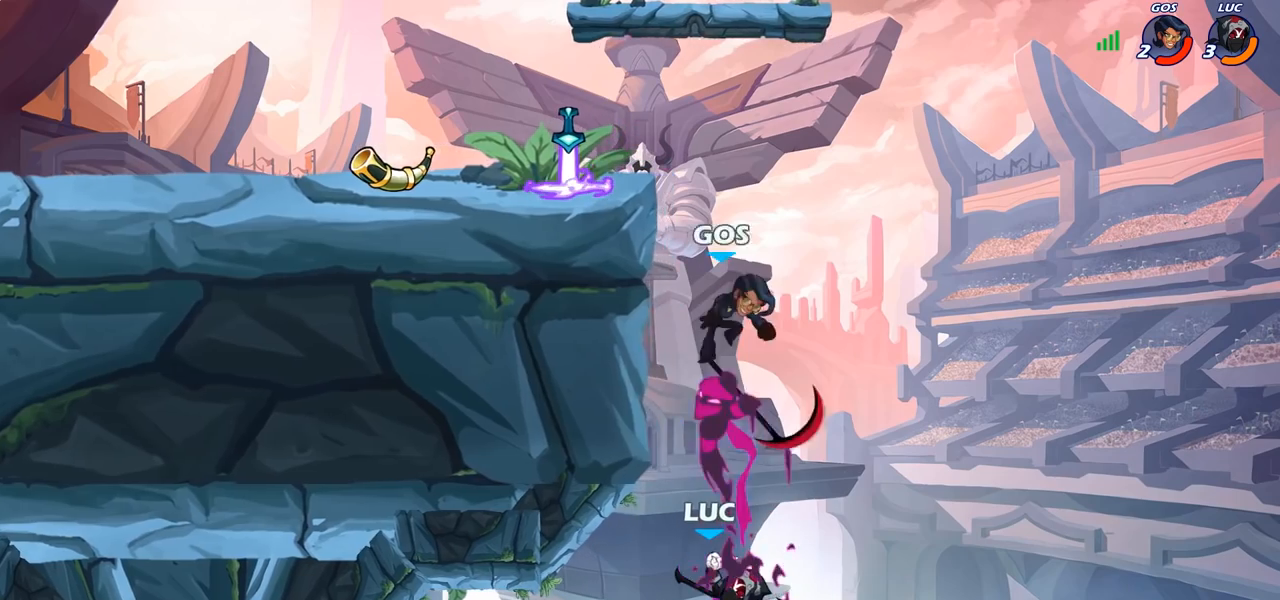
Gameplay with a controller (PlayStation layout); each line is a JSON object with the inputs held at the frame after it. "events" lists button and stick changes between this image and that frame as [ms after this image, input, new state], when the widget could be followed in between.
{"buttons": [], "left_stick": "right", "right_stick": "center", "events": [[433, "left_stick", "right"]]}
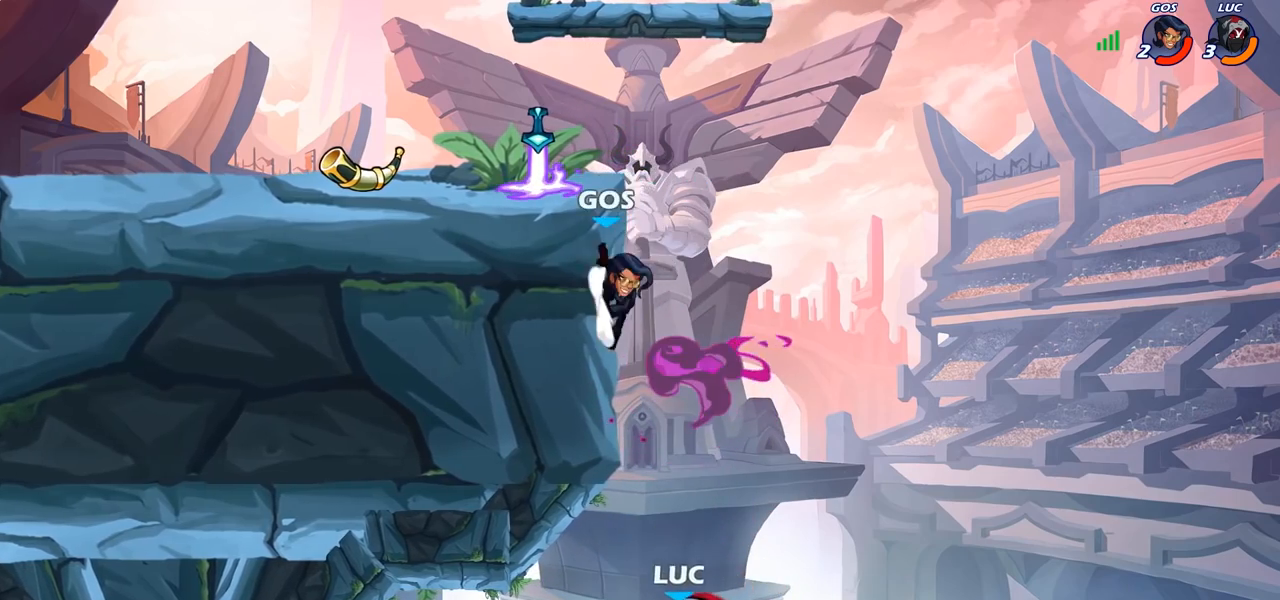
{"buttons": [], "left_stick": "up-left", "right_stick": "center", "events": [[17, "CROSS", "down"], [67, "left_stick", "up-right"], [200, "CROSS", "up"], [267, "CROSS", "down"], [267, "left_stick", "up-left"], [367, "CIRCLE", "down"], [383, "CROSS", "up"], [483, "CIRCLE", "up"]]}
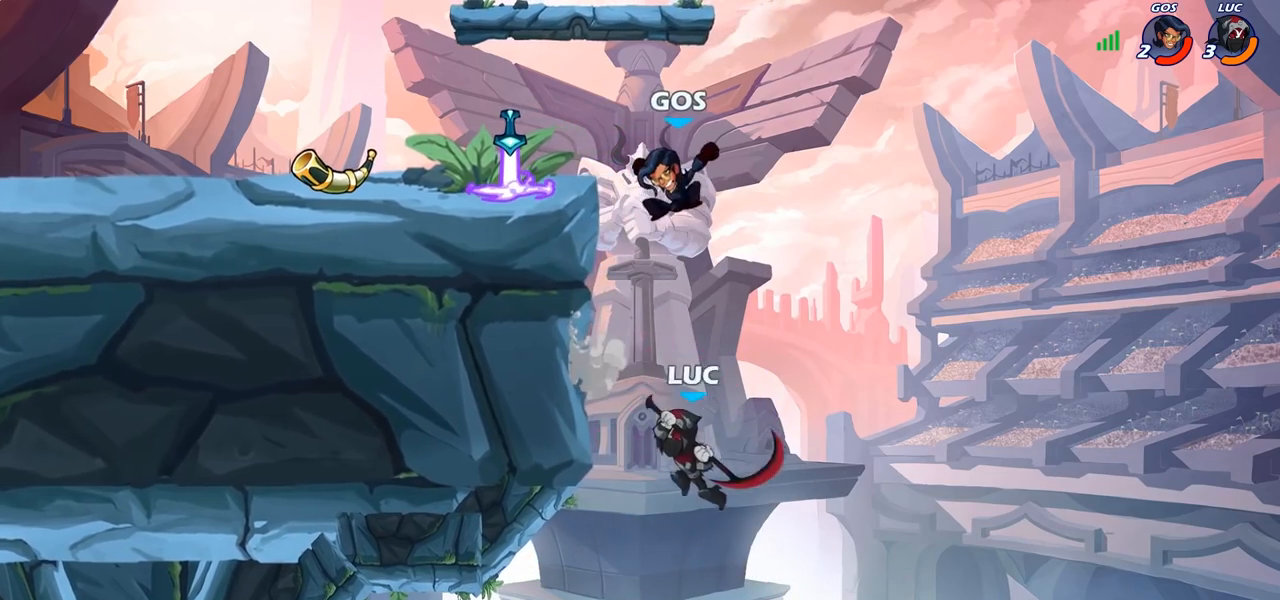
{"buttons": [], "left_stick": "up-left", "right_stick": "center", "events": []}
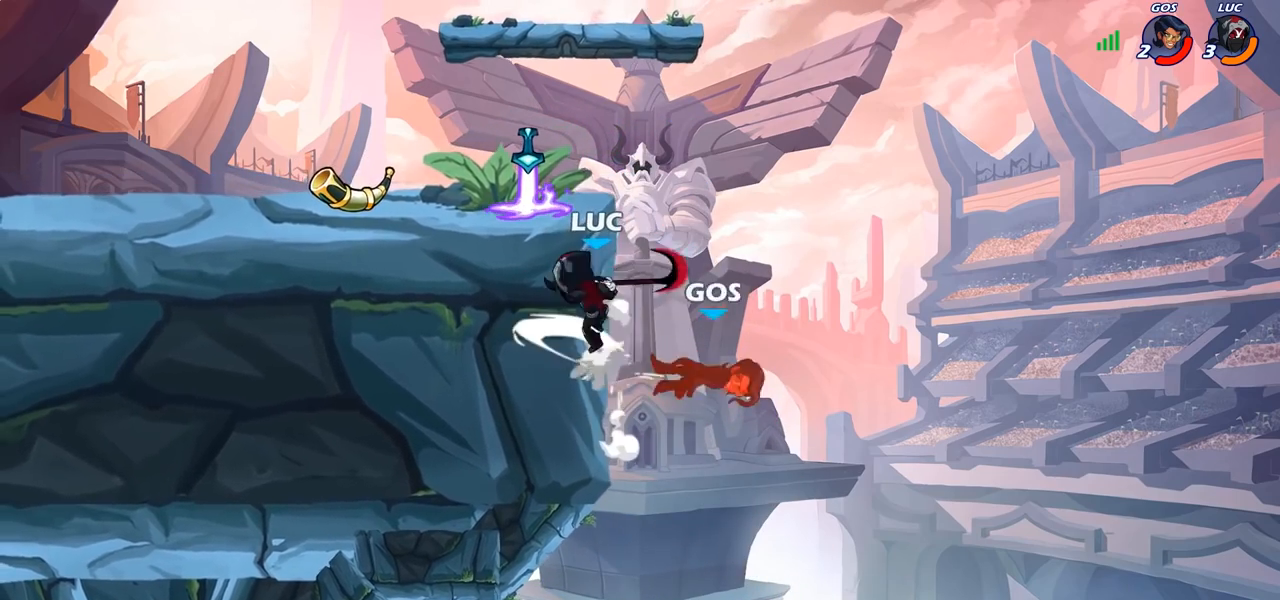
{"buttons": ["R1"], "left_stick": "down-right", "right_stick": "center", "events": [[200, "CROSS", "down"], [250, "left_stick", "up-right"], [350, "CROSS", "up"], [467, "left_stick", "down-right"], [483, "R1", "down"]]}
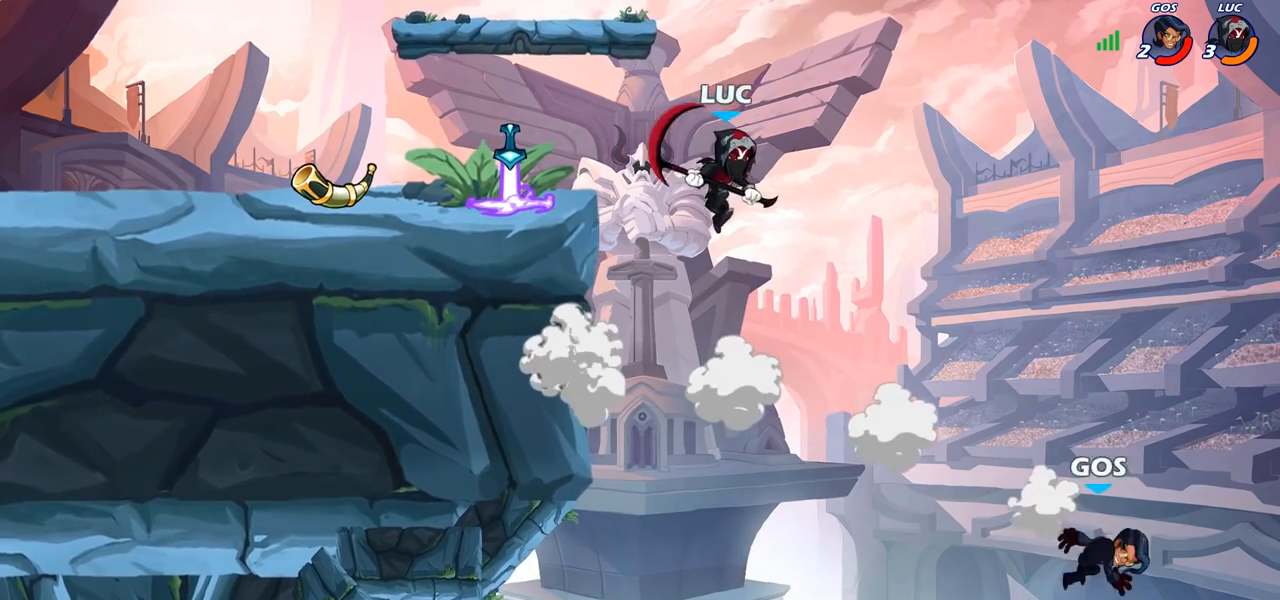
{"buttons": [], "left_stick": "up-right", "right_stick": "center", "events": [[33, "R1", "up"], [67, "left_stick", "center"], [383, "left_stick", "up-right"]]}
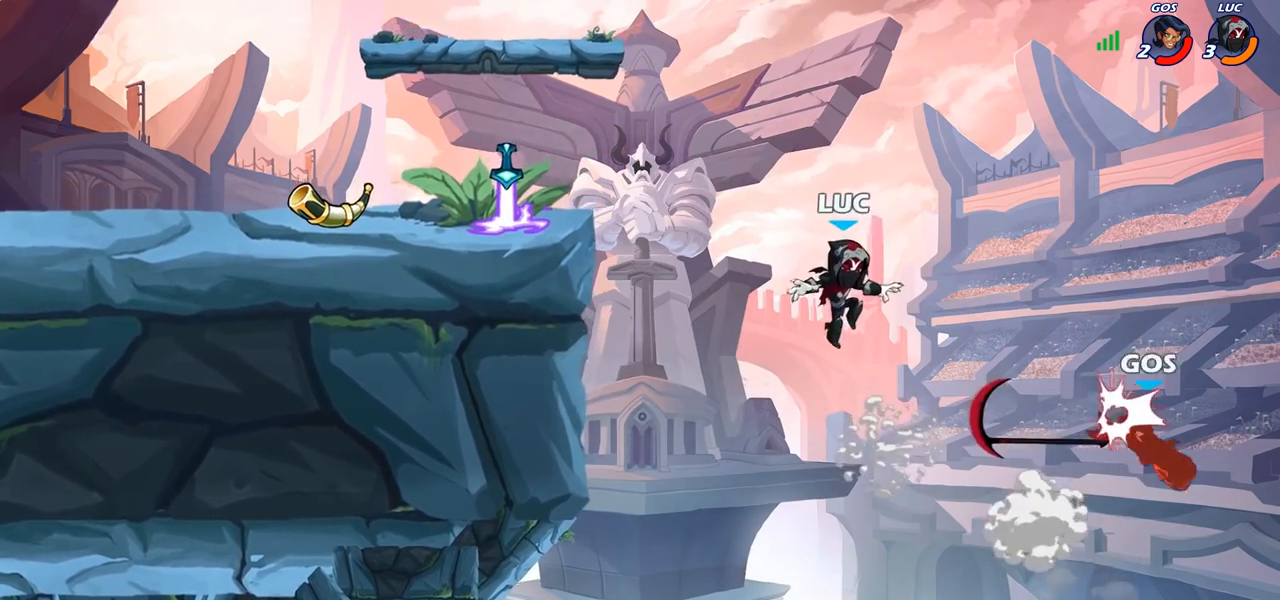
{"buttons": [], "left_stick": "left", "right_stick": "center", "events": [[167, "CROSS", "down"], [300, "CROSS", "up"], [300, "left_stick", "up-left"], [333, "R1", "down"], [367, "left_stick", "left"], [450, "R1", "up"]]}
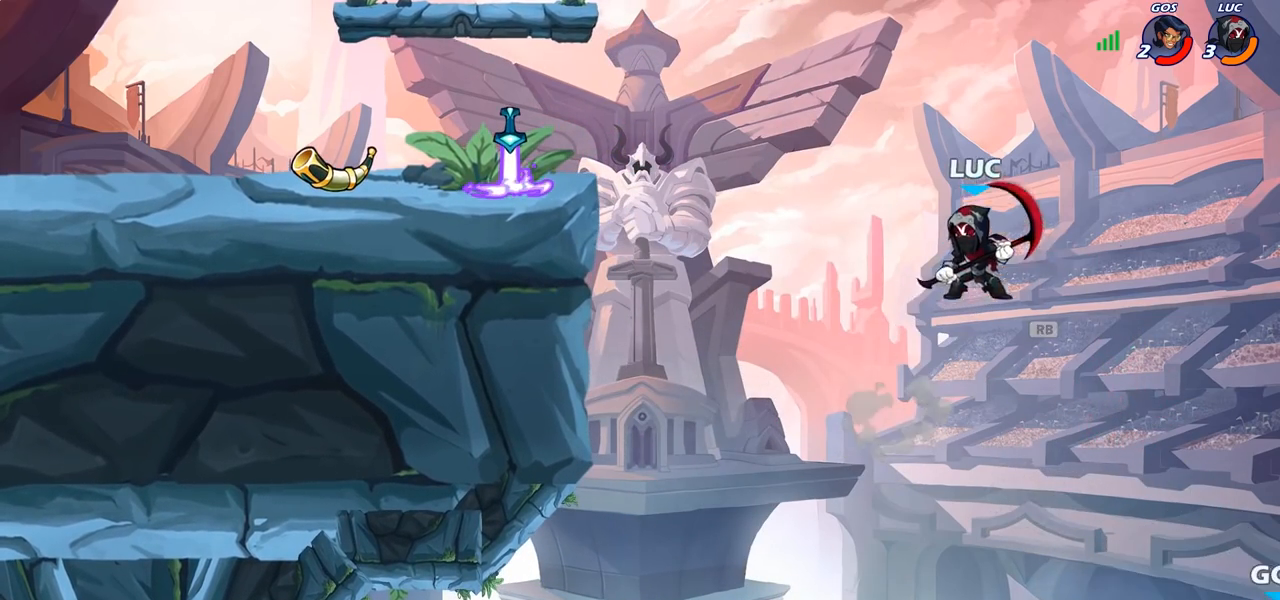
{"buttons": [], "left_stick": "up", "right_stick": "center", "events": [[200, "left_stick", "down-left"], [367, "left_stick", "right"], [400, "SQUARE", "down"], [483, "SQUARE", "up"], [500, "left_stick", "up"]]}
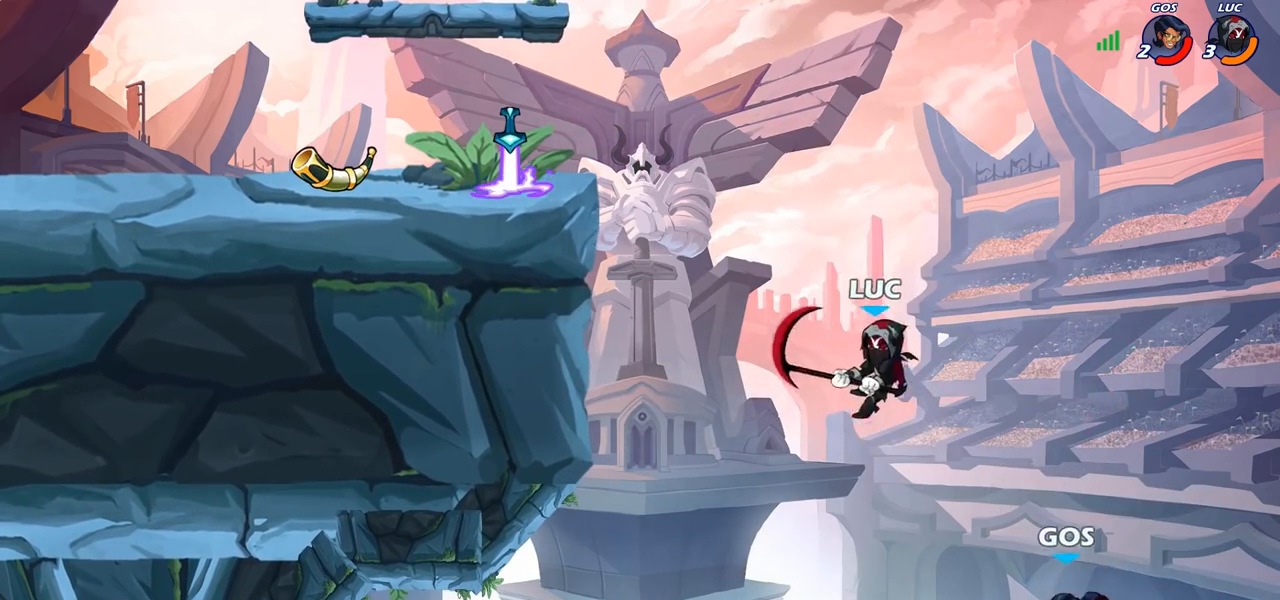
{"buttons": [], "left_stick": "left", "right_stick": "center", "events": [[100, "left_stick", "left"], [217, "left_stick", "center"], [500, "left_stick", "left"]]}
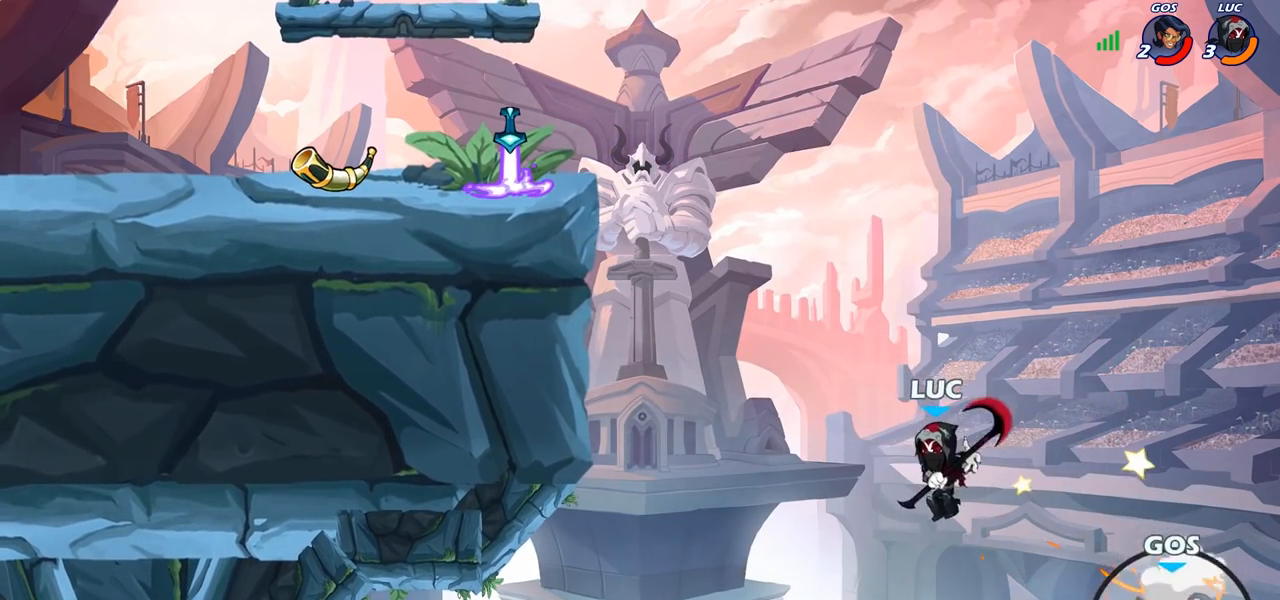
{"buttons": [], "left_stick": "left", "right_stick": "center", "events": [[50, "CROSS", "down"], [117, "CROSS", "up"], [300, "CIRCLE", "down"], [433, "CIRCLE", "up"]]}
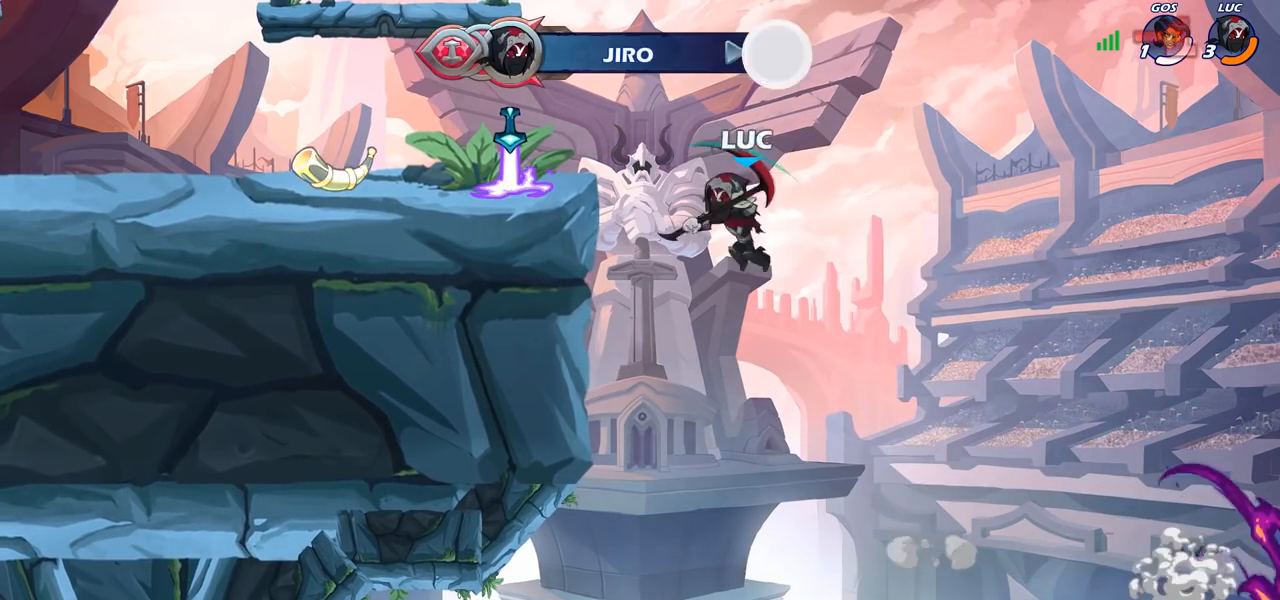
{"buttons": [], "left_stick": "right", "right_stick": "center", "events": [[383, "left_stick", "down"], [467, "left_stick", "right"]]}
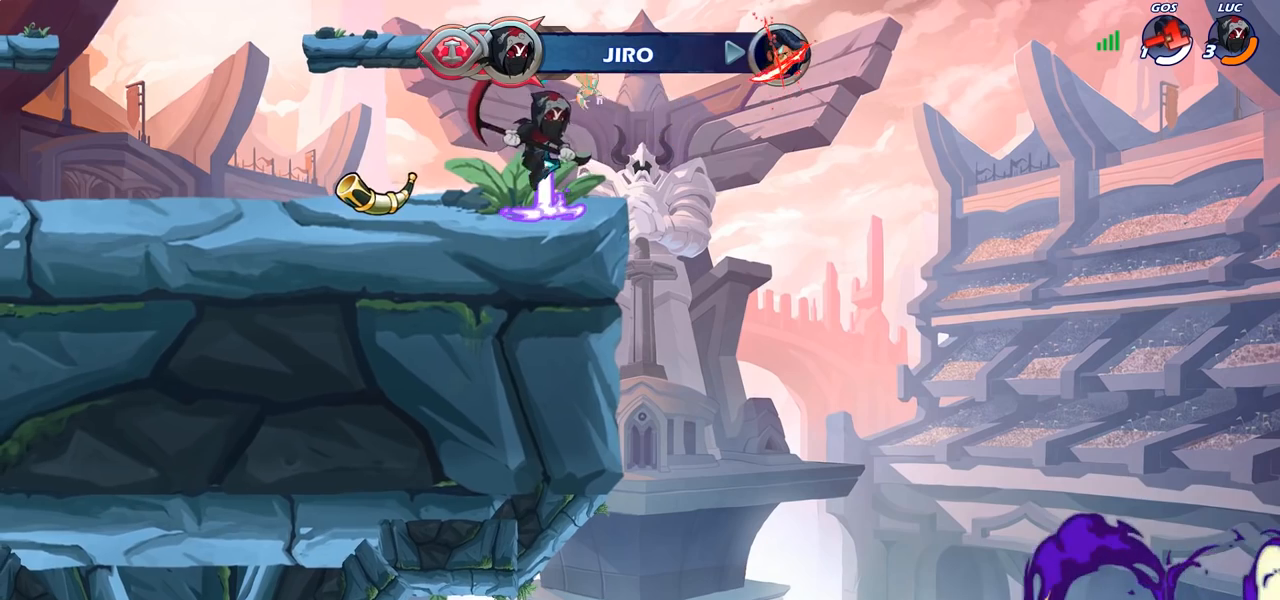
{"buttons": ["CROSS"], "left_stick": "up", "right_stick": "center", "events": [[50, "CROSS", "down"], [183, "CROSS", "up"], [267, "CROSS", "down"], [317, "left_stick", "left"], [350, "CROSS", "up"], [433, "CROSS", "down"], [500, "left_stick", "up"]]}
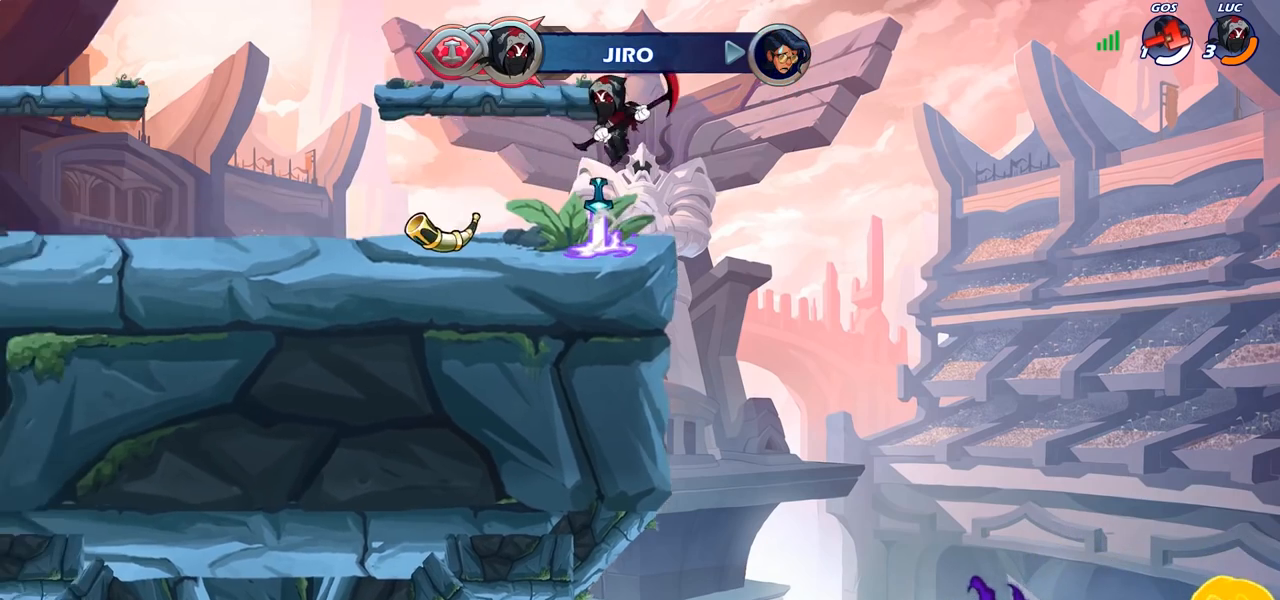
{"buttons": [], "left_stick": "center", "right_stick": "center", "events": [[33, "CROSS", "up"], [117, "R1", "down"], [217, "R1", "up"], [333, "left_stick", "center"]]}
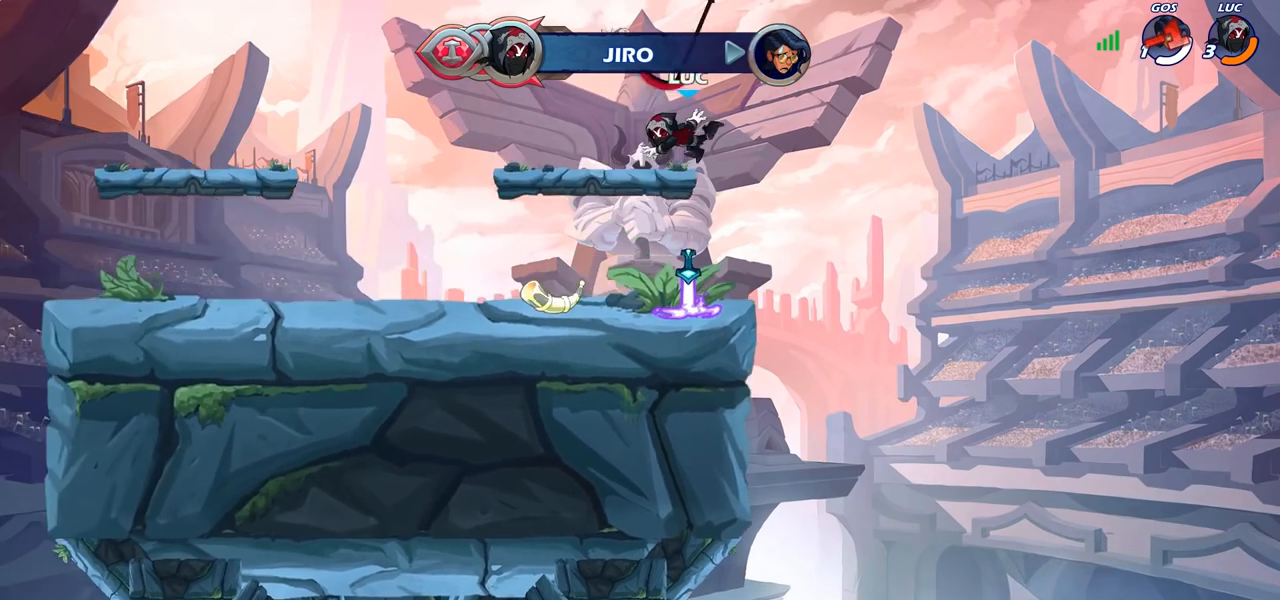
{"buttons": [], "left_stick": "down", "right_stick": "center", "events": [[67, "left_stick", "down"]]}
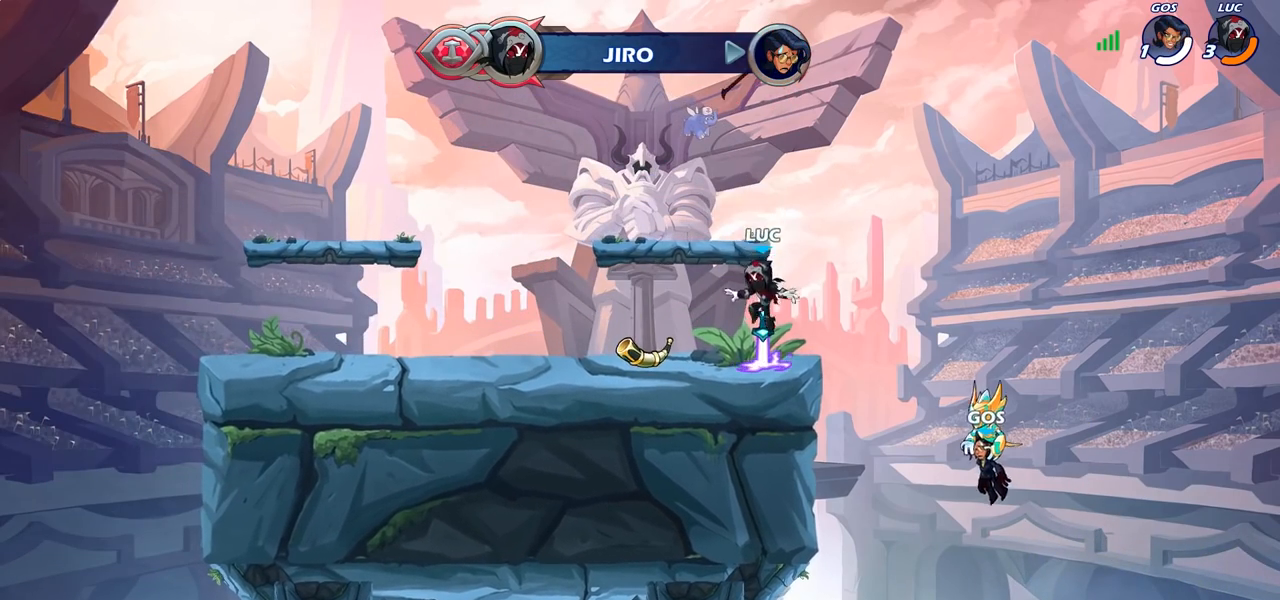
{"buttons": ["R1"], "left_stick": "up", "right_stick": "center", "events": [[17, "R1", "down"], [83, "CROSS", "down"], [83, "left_stick", "center"], [150, "R1", "up"], [217, "CROSS", "up"], [283, "CROSS", "down"], [350, "left_stick", "up"], [367, "CROSS", "up"], [450, "R1", "down"]]}
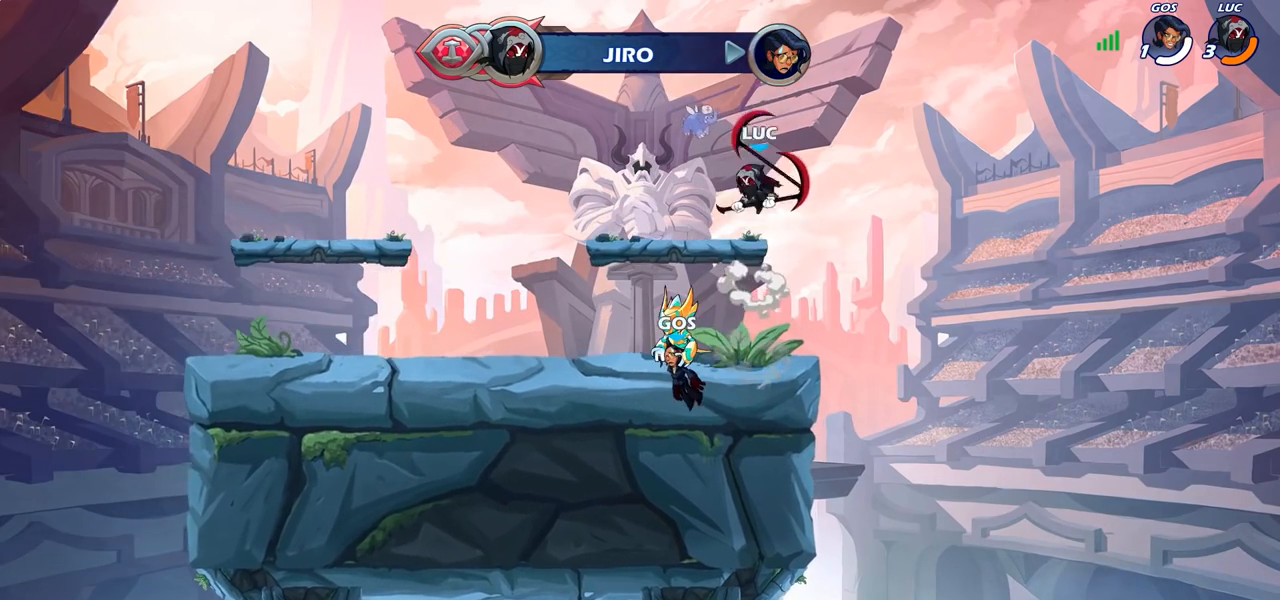
{"buttons": [], "left_stick": "down", "right_stick": "center", "events": [[33, "R1", "up"], [117, "left_stick", "center"], [417, "left_stick", "down"]]}
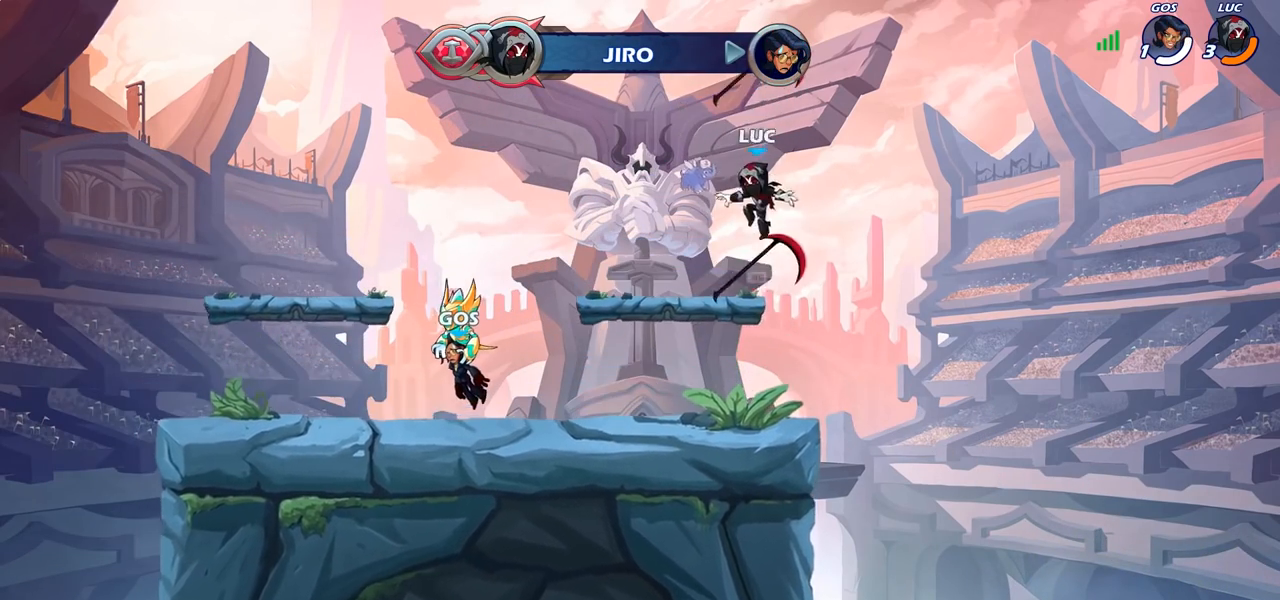
{"buttons": ["CROSS"], "left_stick": "center", "right_stick": "center", "events": [[117, "R1", "down"], [233, "R1", "up"], [417, "left_stick", "center"], [500, "CROSS", "down"]]}
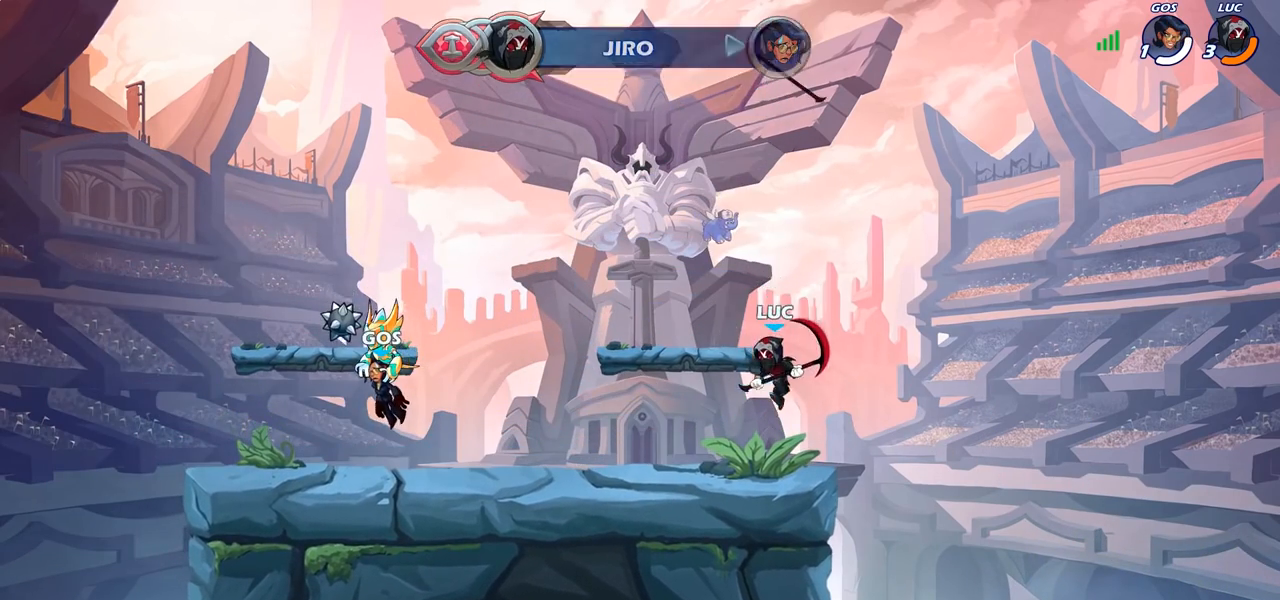
{"buttons": [], "left_stick": "center", "right_stick": "center", "events": [[67, "CROSS", "up"], [100, "left_stick", "up"], [183, "R1", "down"], [267, "R1", "up"], [333, "left_stick", "center"]]}
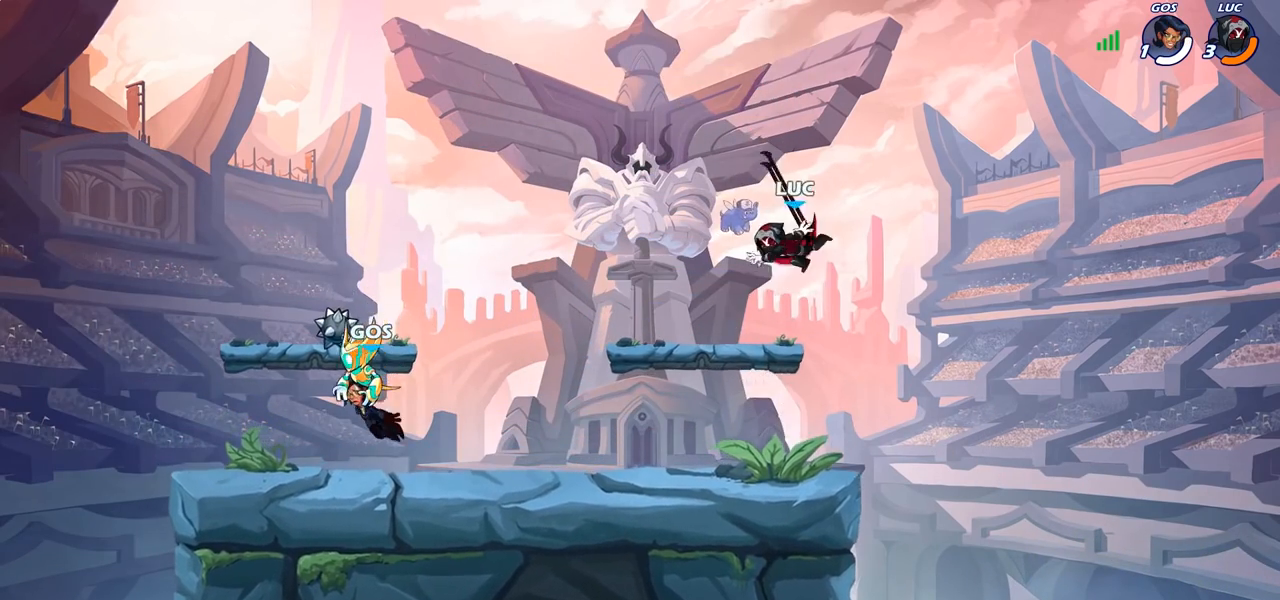
{"buttons": [], "left_stick": "center", "right_stick": "center", "events": [[283, "R1", "down"], [400, "R1", "up"]]}
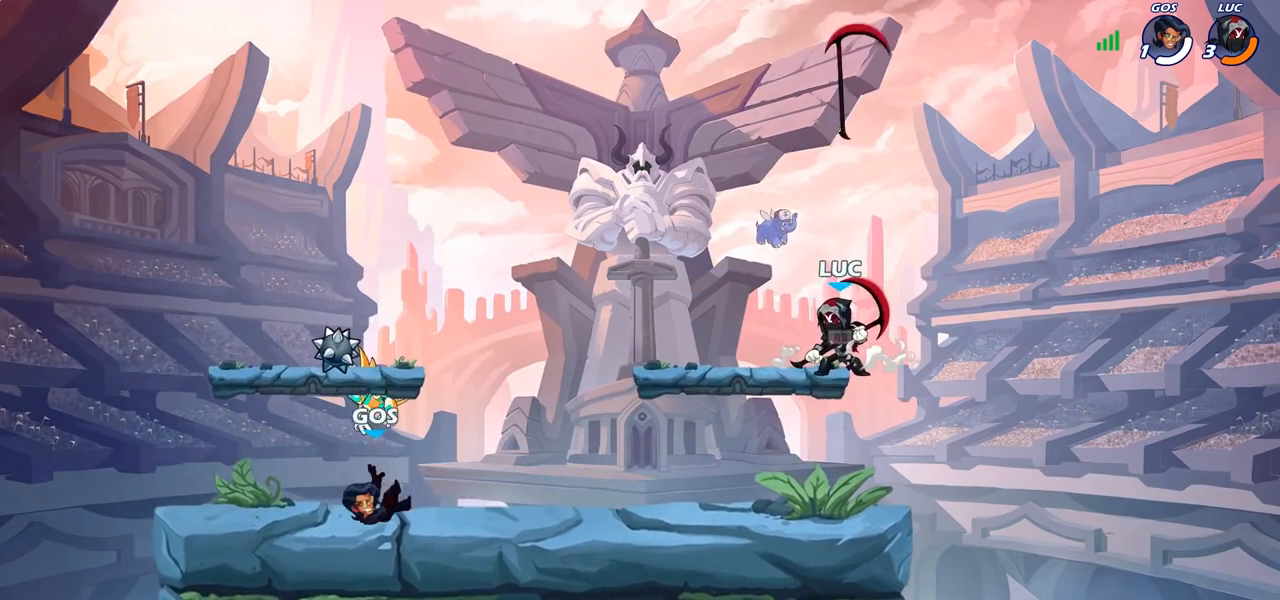
{"buttons": [], "left_stick": "center", "right_stick": "center", "events": [[167, "left_stick", "down-left"], [417, "R1", "down"], [450, "left_stick", "center"], [467, "R1", "up"]]}
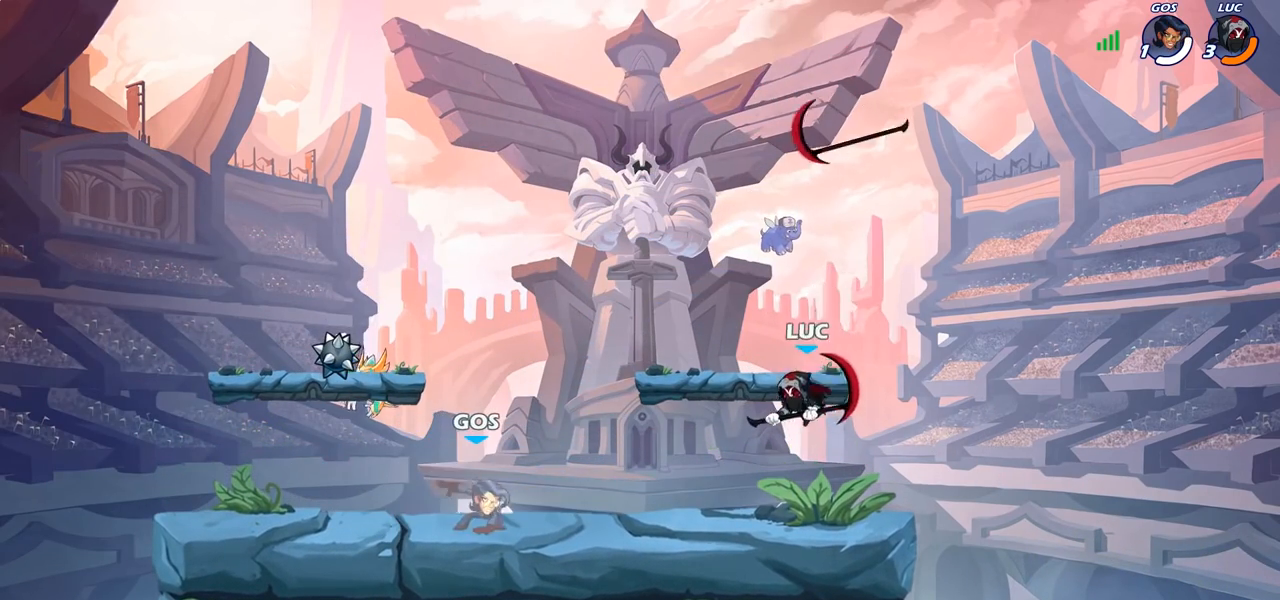
{"buttons": [], "left_stick": "up", "right_stick": "center", "events": [[333, "left_stick", "up-right"], [350, "CROSS", "down"], [450, "CROSS", "up"], [500, "left_stick", "up"]]}
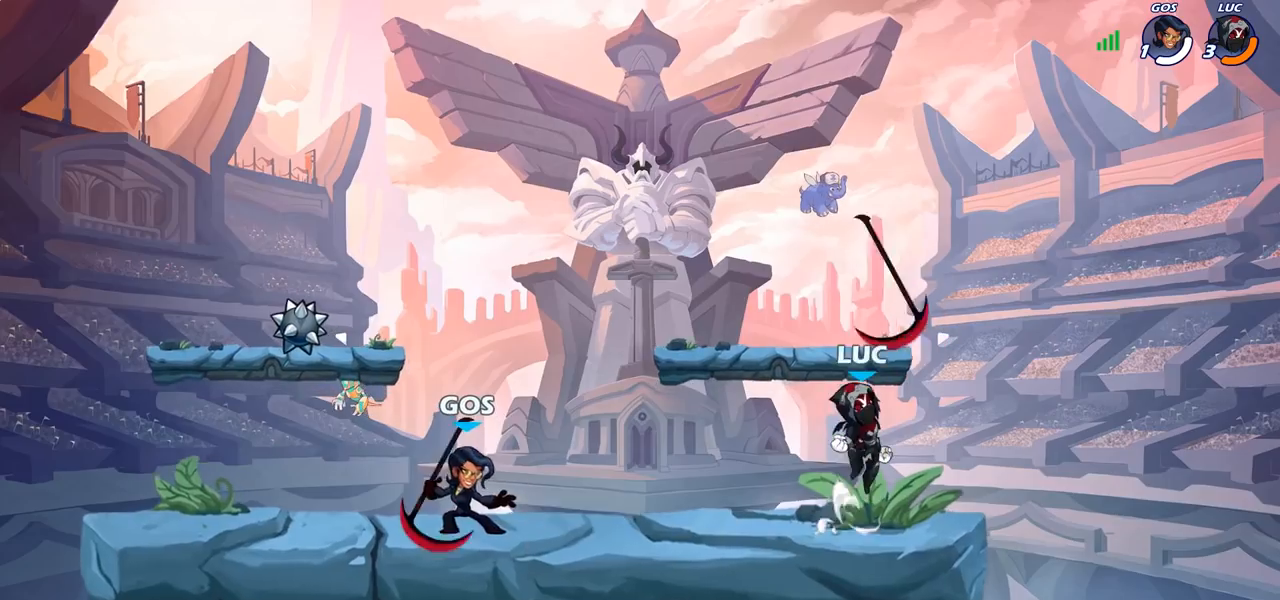
{"buttons": [], "left_stick": "down-right", "right_stick": "center", "events": [[33, "R1", "down"], [117, "R1", "up"], [250, "left_stick", "left"], [350, "left_stick", "down"], [367, "R1", "down"], [433, "left_stick", "down-right"], [467, "R1", "up"]]}
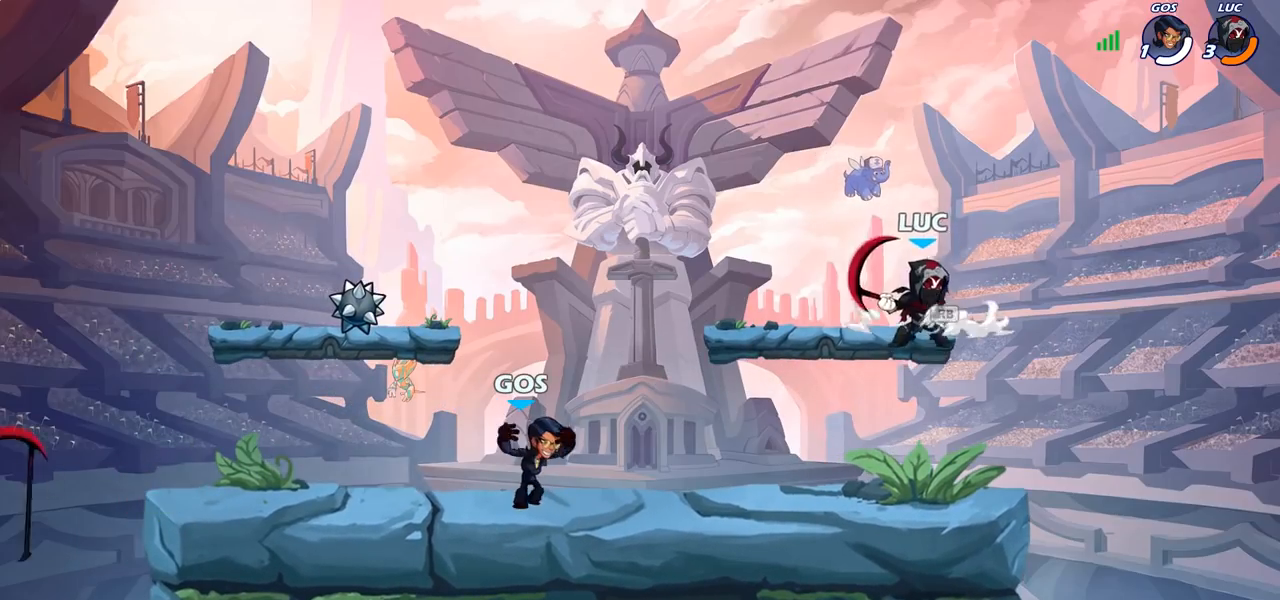
{"buttons": ["R1", "R2"], "left_stick": "left", "right_stick": "center", "events": [[150, "left_stick", "down-left"], [233, "left_stick", "left"], [383, "R1", "down"], [383, "R2", "down"]]}
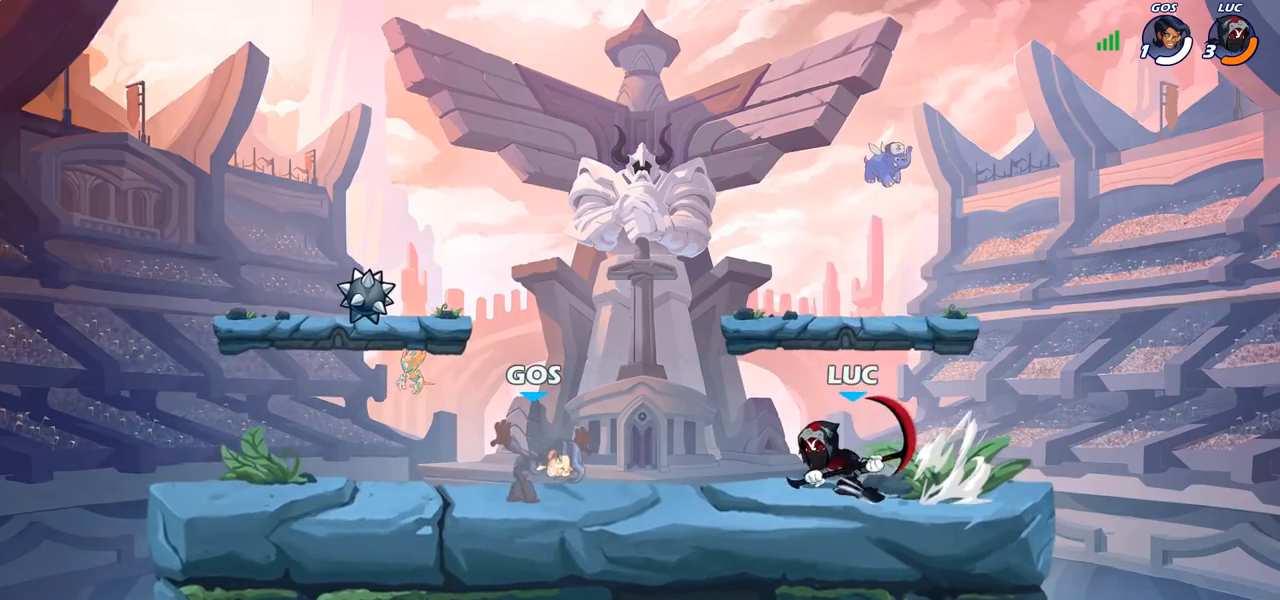
{"buttons": [], "left_stick": "right", "right_stick": "center", "events": [[17, "R1", "up"], [17, "R2", "up"], [83, "left_stick", "down-right"], [133, "left_stick", "right"]]}
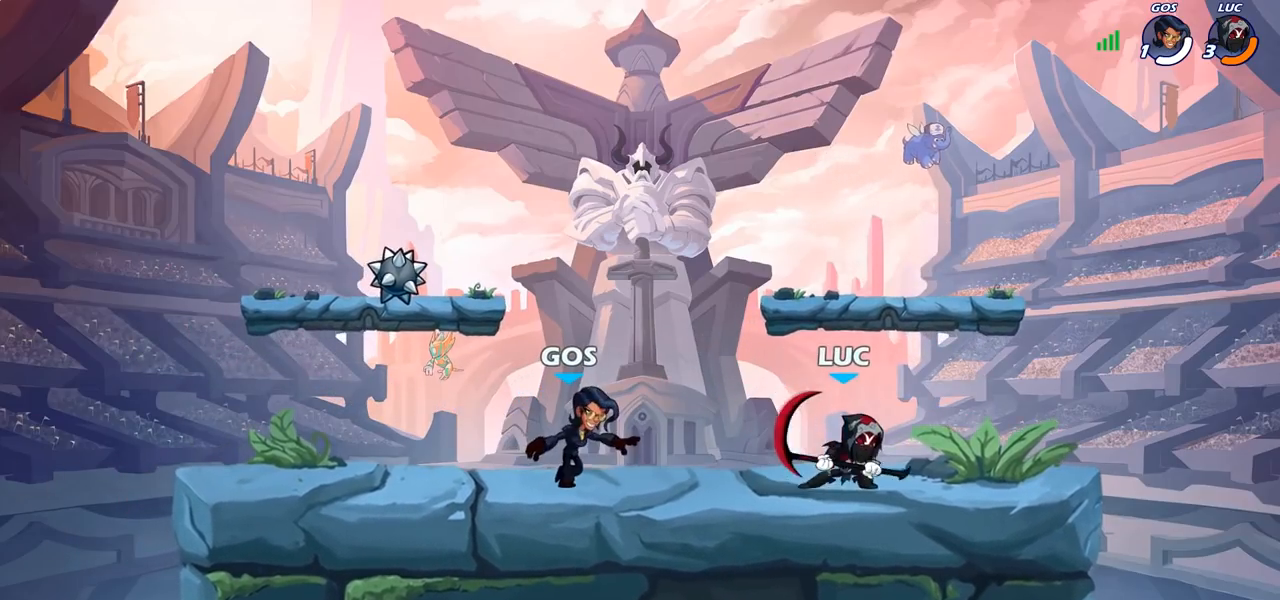
{"buttons": [], "left_stick": "center", "right_stick": "center", "events": [[100, "left_stick", "down-left"], [200, "SQUARE", "down"], [283, "SQUARE", "up"], [350, "left_stick", "center"]]}
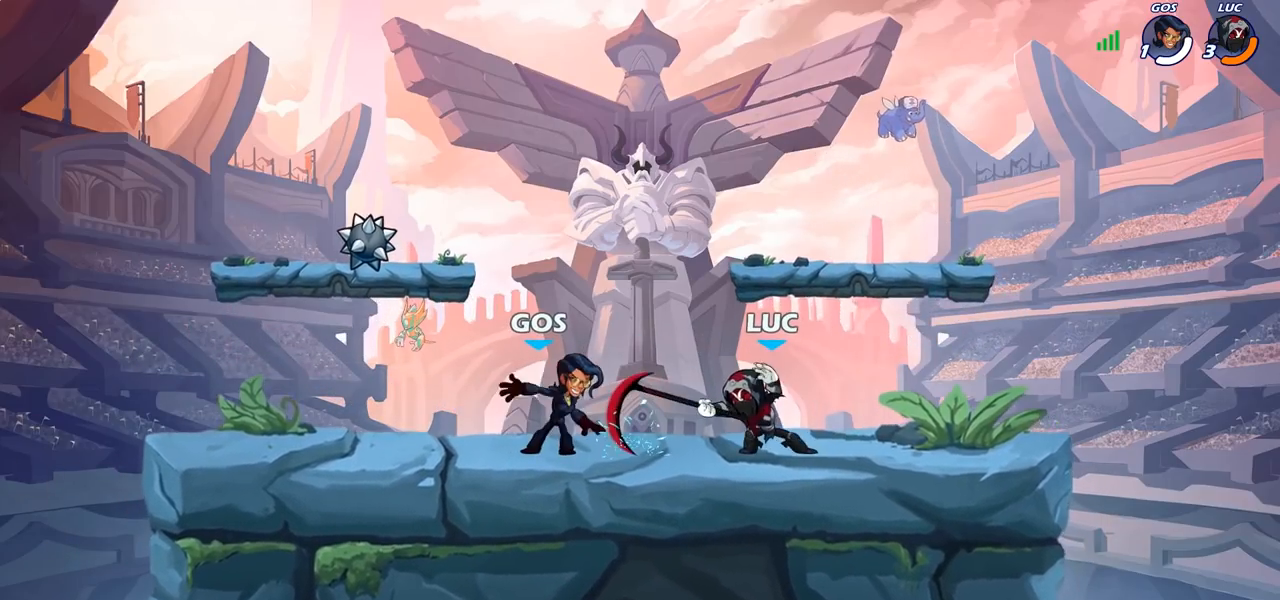
{"buttons": [], "left_stick": "left", "right_stick": "center", "events": [[350, "left_stick", "left"]]}
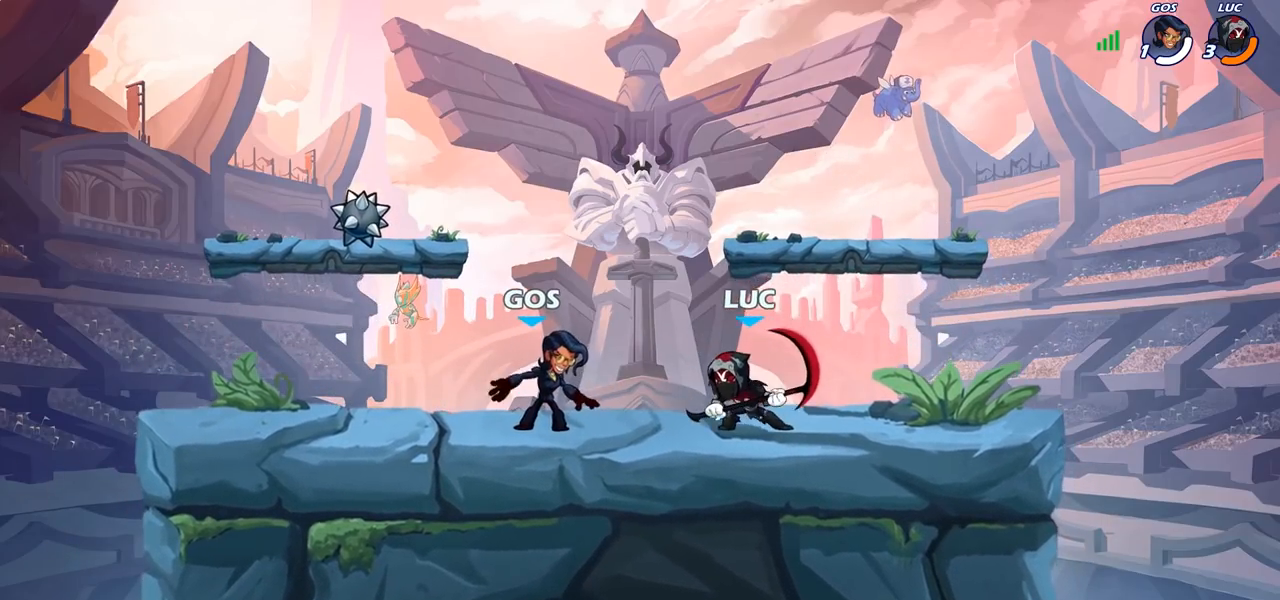
{"buttons": [], "left_stick": "right", "right_stick": "center", "events": [[100, "left_stick", "up-right"], [150, "left_stick", "right"], [317, "left_stick", "up-left"], [483, "left_stick", "right"]]}
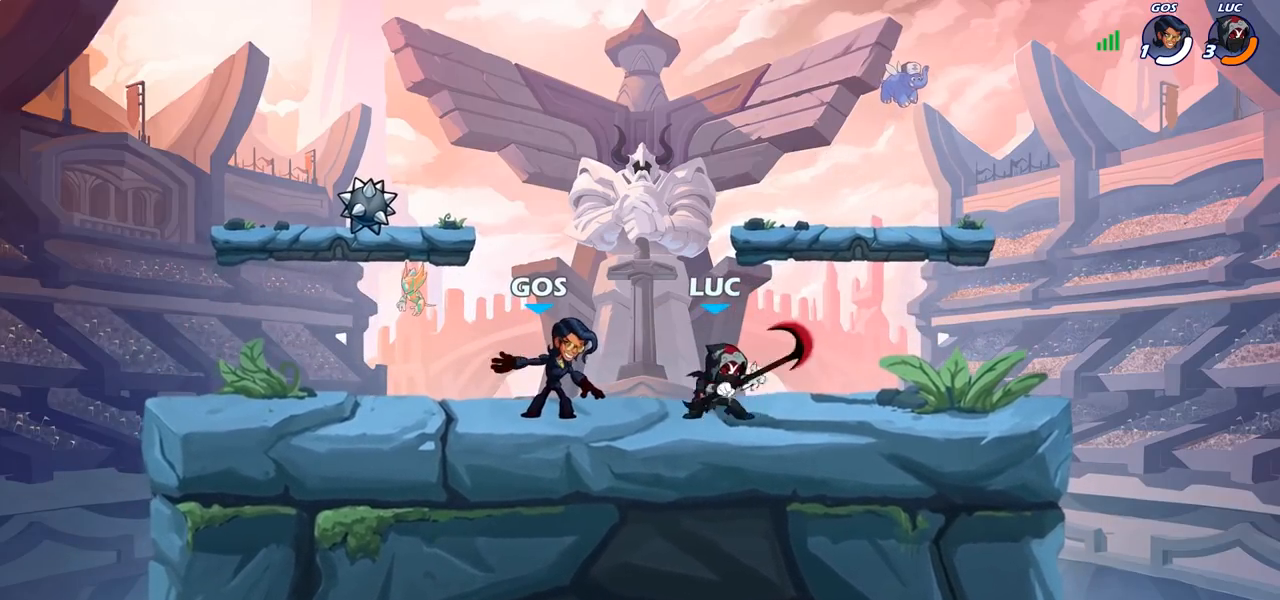
{"buttons": [], "left_stick": "up-left", "right_stick": "center", "events": [[150, "left_stick", "up-left"], [267, "left_stick", "right"], [417, "left_stick", "up-left"]]}